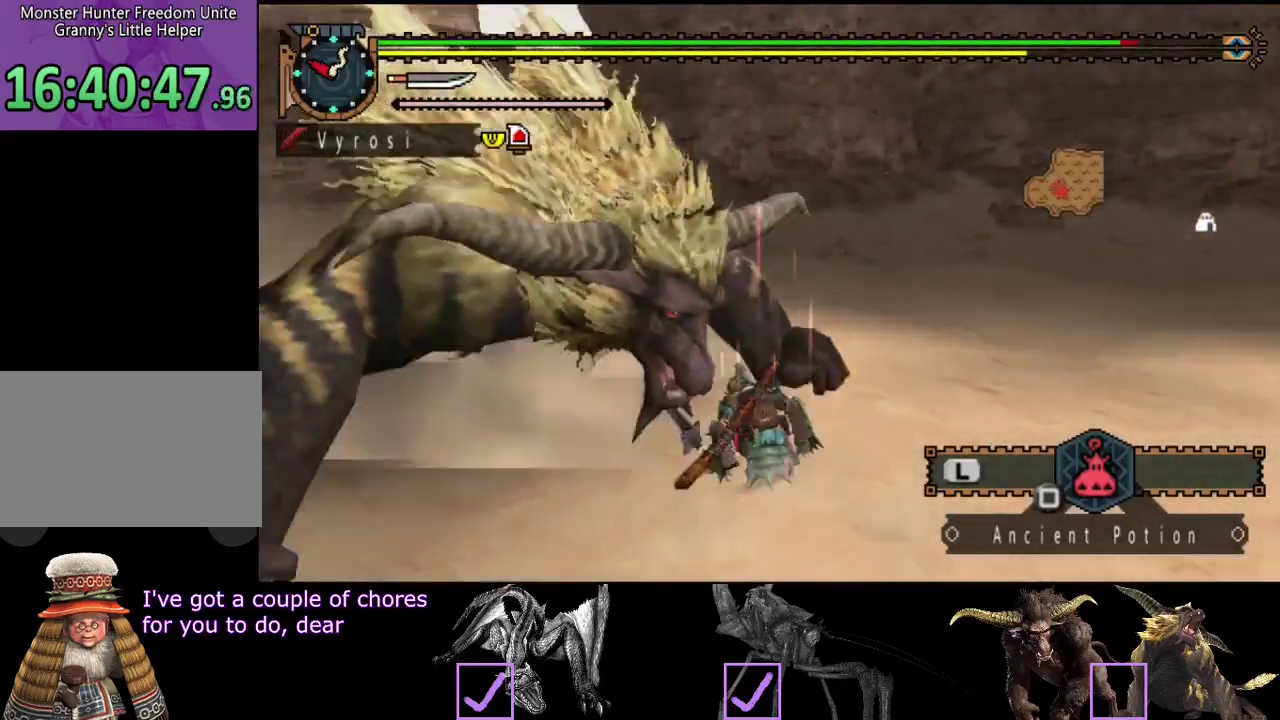
Gameplay with a controller (PlayStation layout); each line is a JSON object with the inputs held at the frame after it. "events" lists button and stick changes between this image and that frame as [ms after this image, input, new state], when the widget could be followed in between. Not read: L3 R3.
{"buttons": [], "left_stick": "up-left", "right_stick": "center", "events": [[50, "right_stick", "center"], [217, "TRIANGLE", "down"], [317, "TRIANGLE", "up"], [383, "TRIANGLE", "down"], [450, "TRIANGLE", "up"]]}
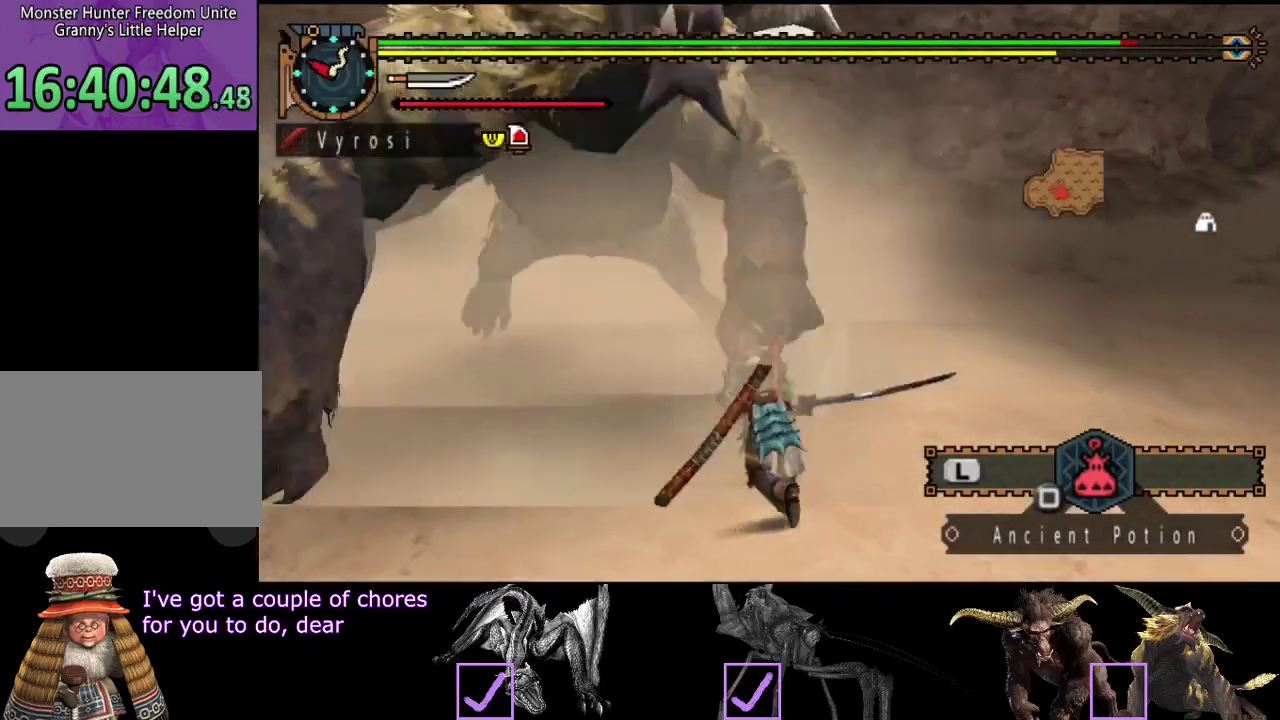
{"buttons": [], "left_stick": "up-left", "right_stick": "center", "events": [[83, "right_stick", "left"], [233, "right_stick", "center"]]}
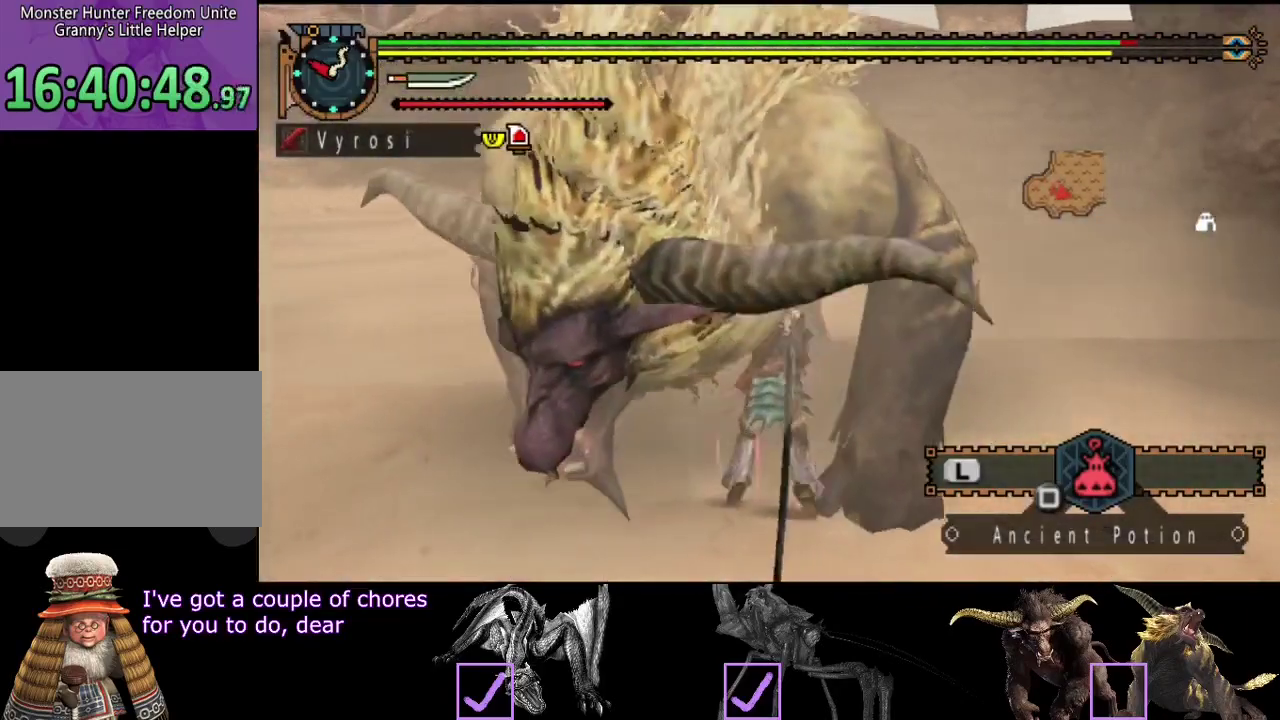
{"buttons": [], "left_stick": "up", "right_stick": "center", "events": [[67, "left_stick", "up"]]}
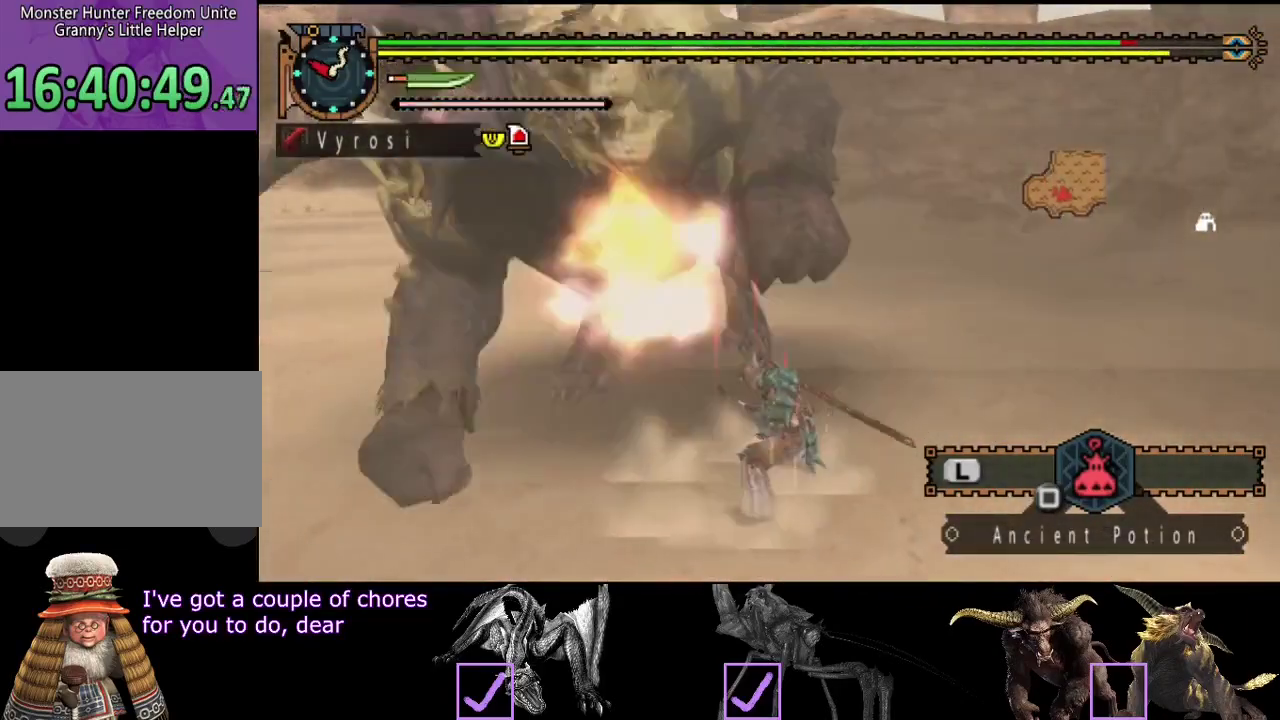
{"buttons": [], "left_stick": "up-left", "right_stick": "center", "events": [[483, "left_stick", "up-left"]]}
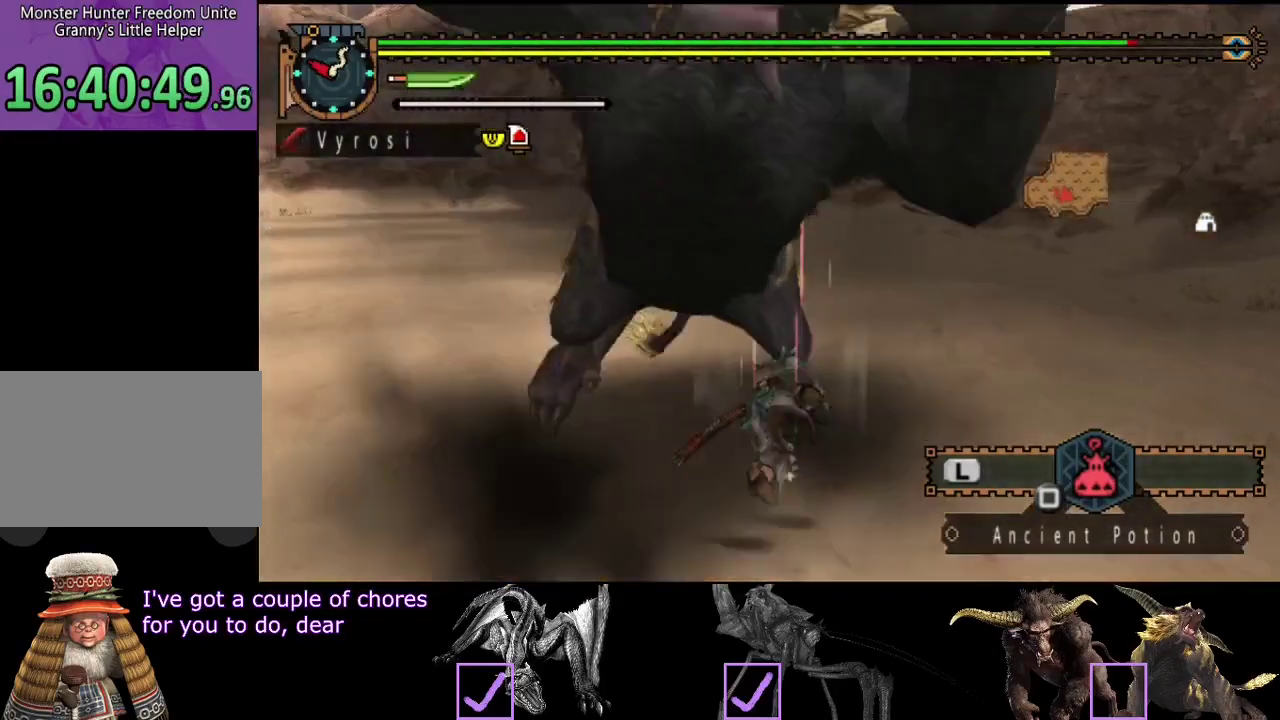
{"buttons": [], "left_stick": "up", "right_stick": "center", "events": [[83, "right_stick", "up-left"], [150, "left_stick", "up"], [150, "right_stick", "left"], [383, "right_stick", "center"]]}
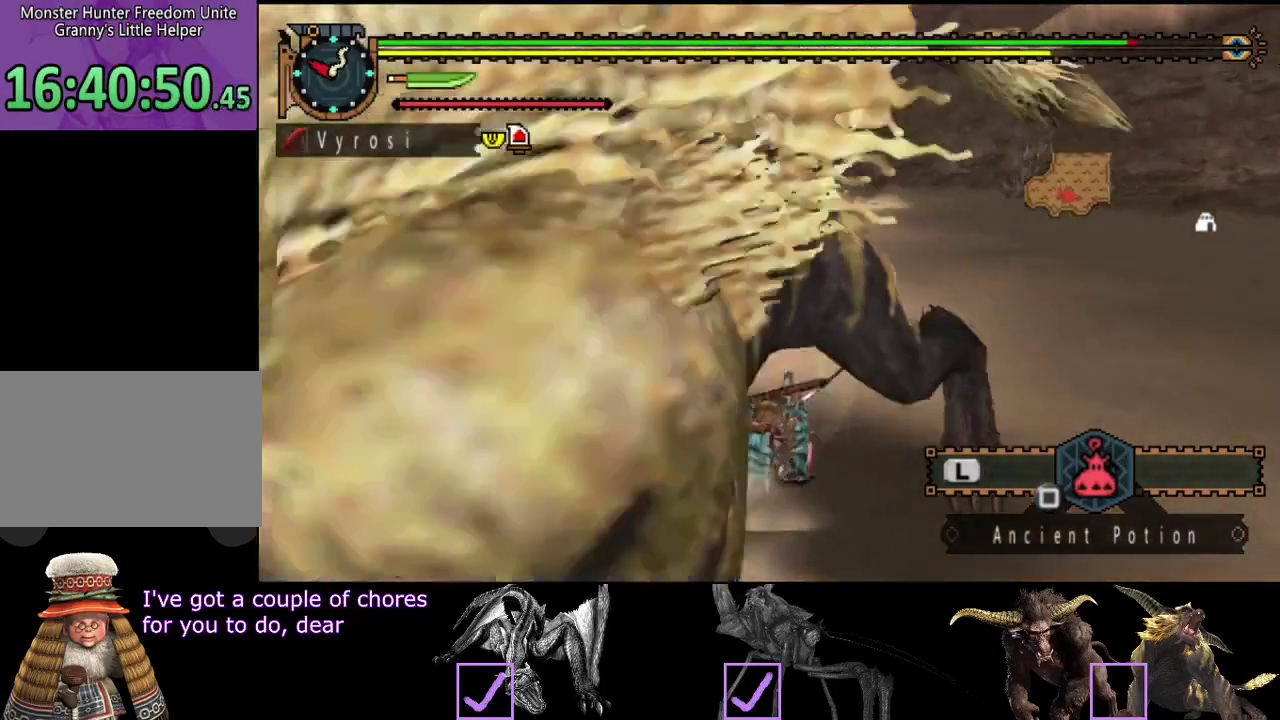
{"buttons": [], "left_stick": "left", "right_stick": "center", "events": [[100, "R2", "down"], [100, "left_stick", "center"], [200, "R2", "up"], [267, "R2", "down"], [300, "left_stick", "left"], [333, "R2", "up"], [400, "R2", "down"], [467, "R2", "up"]]}
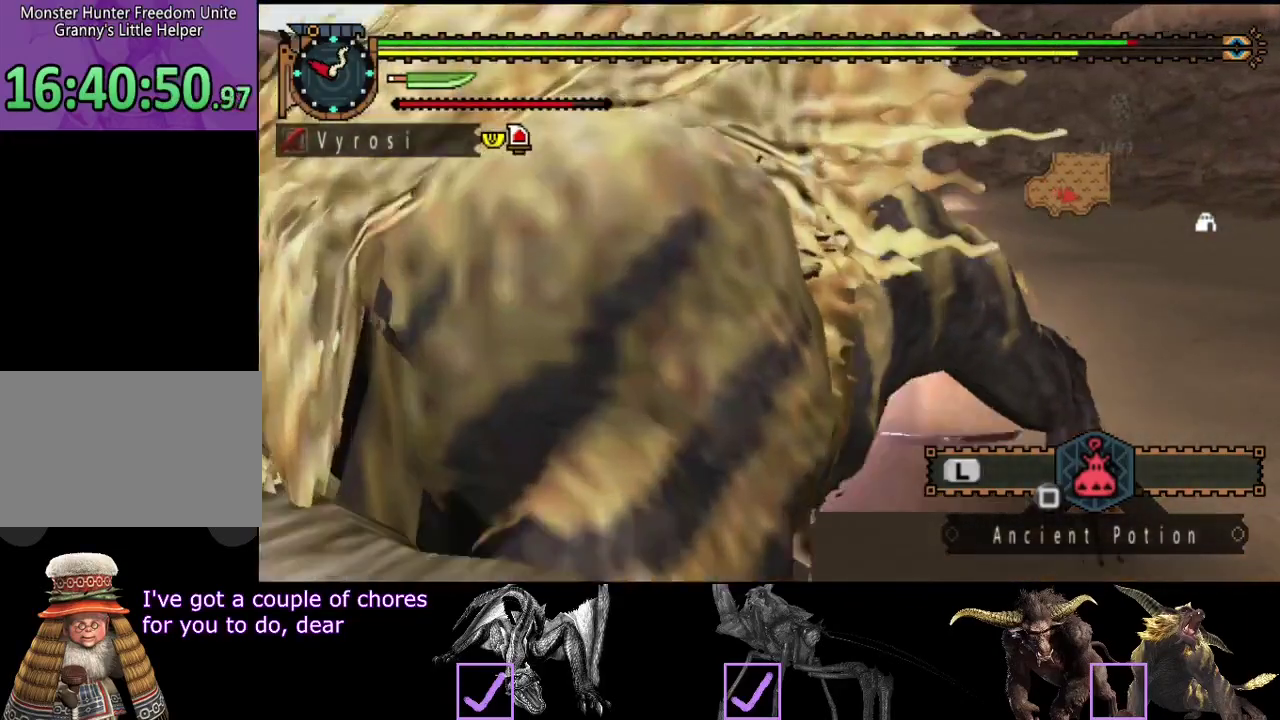
{"buttons": [], "left_stick": "center", "right_stick": "center", "events": [[33, "R2", "down"], [133, "R2", "up"], [133, "left_stick", "center"], [200, "R2", "down"], [267, "R2", "up"]]}
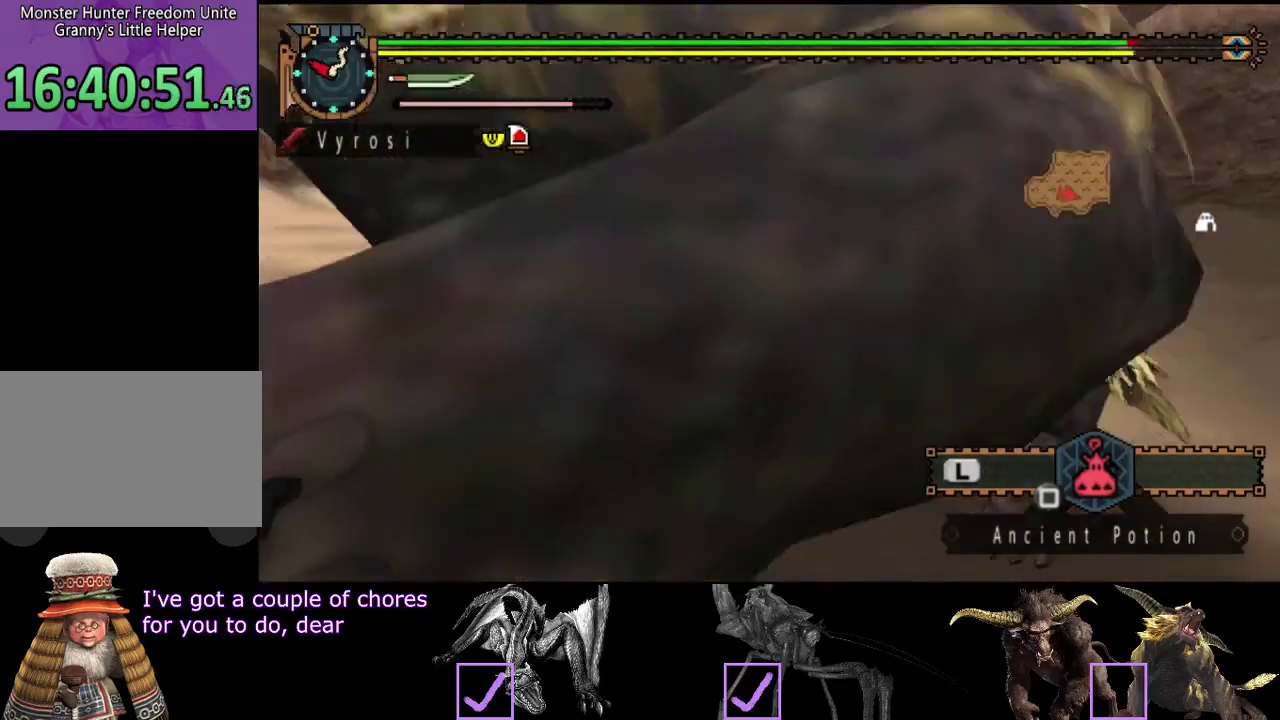
{"buttons": [], "left_stick": "center", "right_stick": "right", "events": [[200, "CIRCLE", "down"], [267, "CIRCLE", "up"], [367, "TRIANGLE", "down"], [450, "TRIANGLE", "up"], [450, "right_stick", "right"]]}
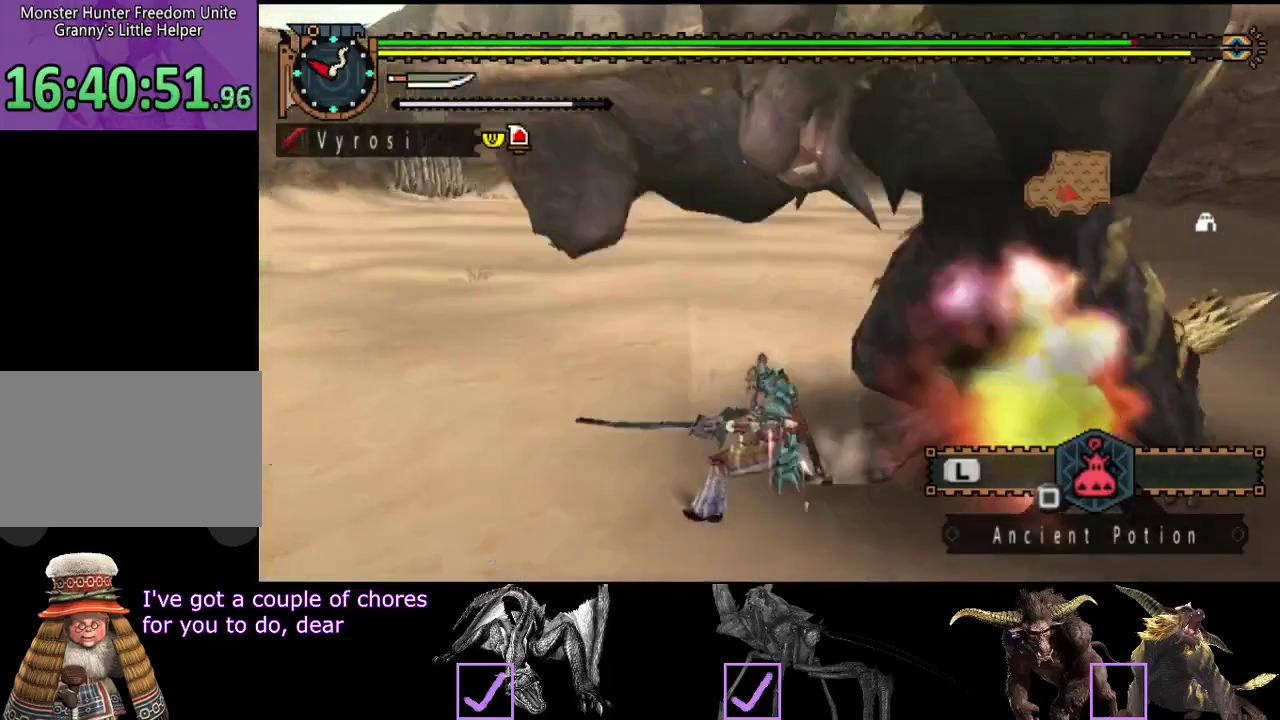
{"buttons": [], "left_stick": "up", "right_stick": "center", "events": [[150, "right_stick", "center"], [450, "left_stick", "up"]]}
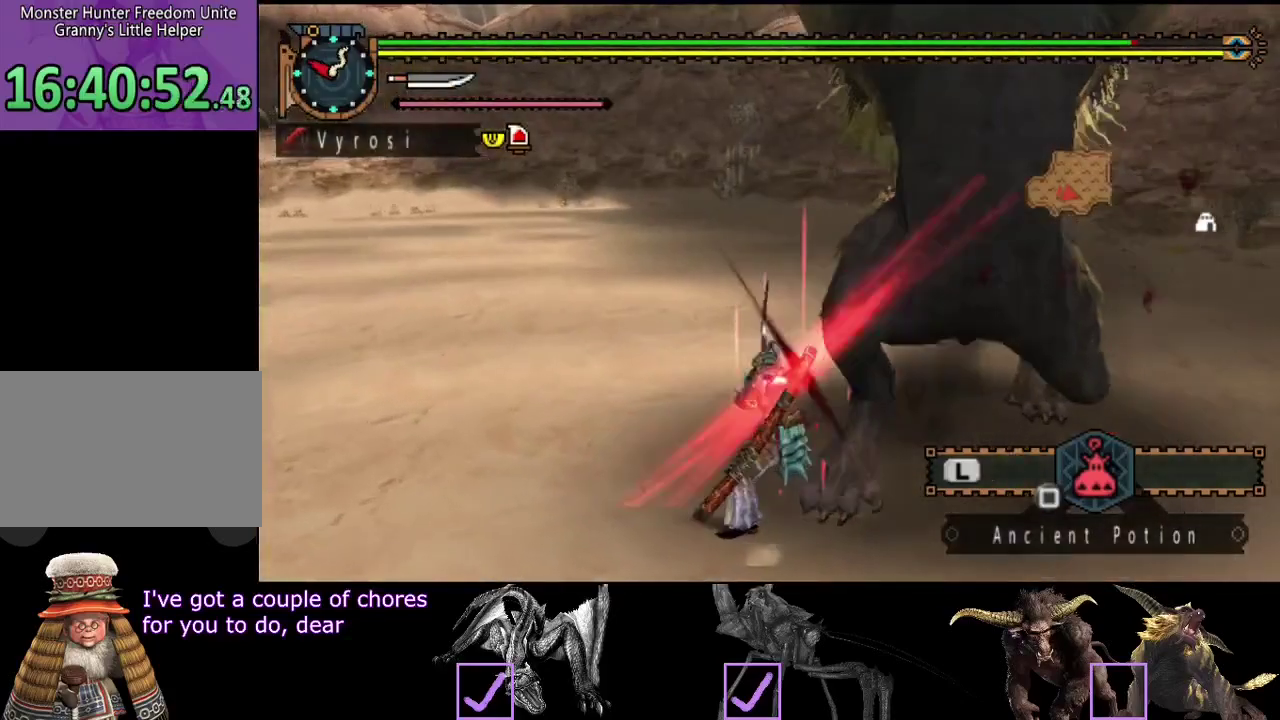
{"buttons": [], "left_stick": "up", "right_stick": "center", "events": [[50, "left_stick", "up-left"], [150, "left_stick", "up"]]}
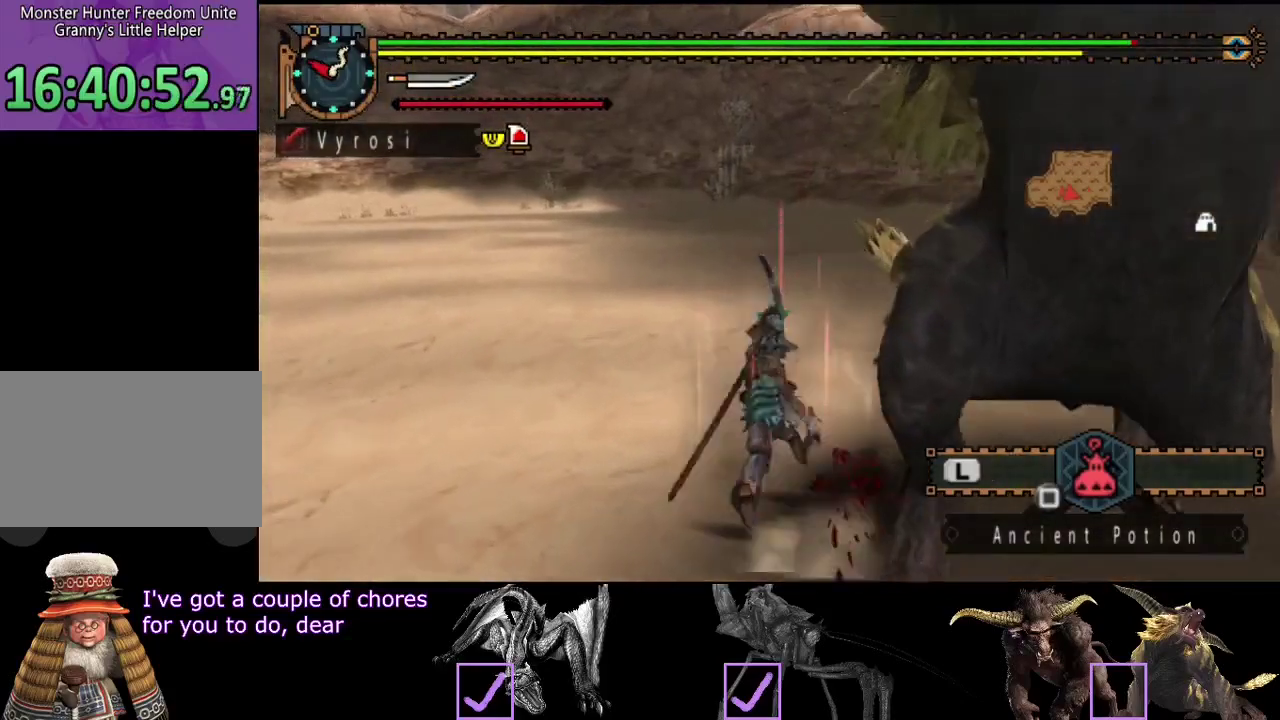
{"buttons": [], "left_stick": "down-left", "right_stick": "right", "events": [[83, "left_stick", "center"], [83, "right_stick", "right"], [300, "left_stick", "left"], [367, "left_stick", "down-left"]]}
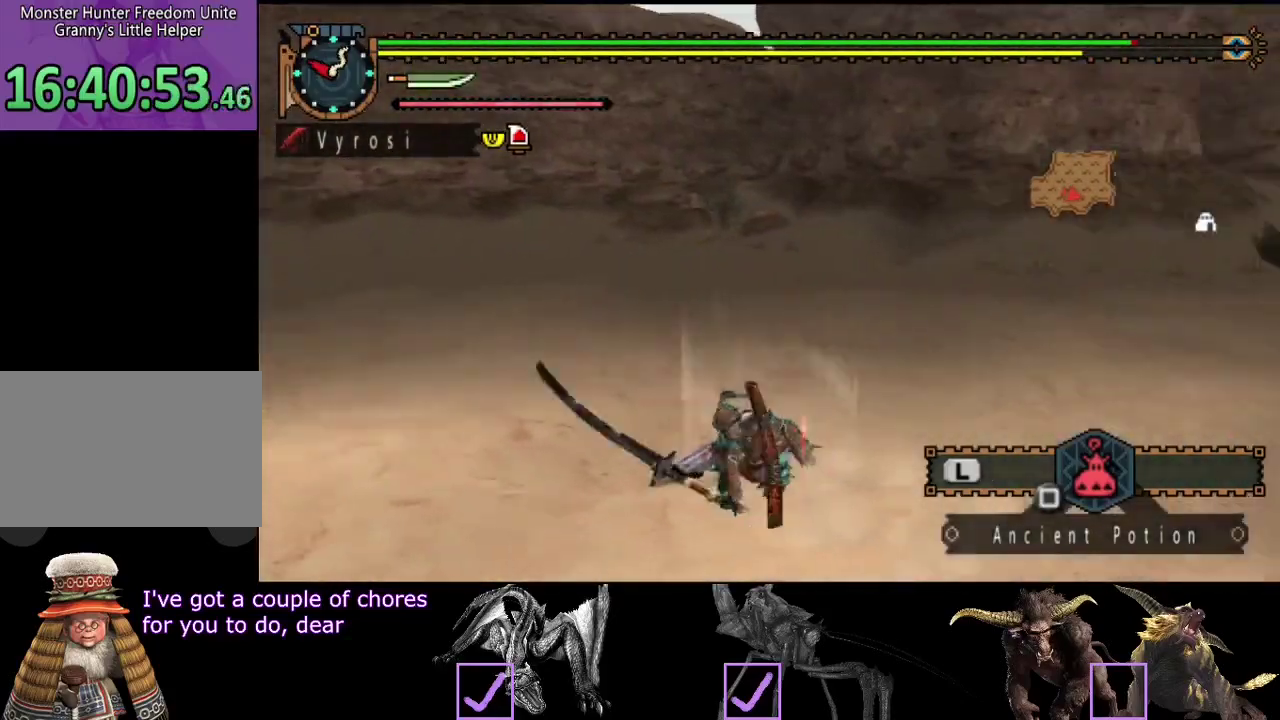
{"buttons": [], "left_stick": "up-right", "right_stick": "center", "events": [[200, "left_stick", "down-right"], [267, "left_stick", "right"], [400, "left_stick", "up-right"], [500, "right_stick", "center"]]}
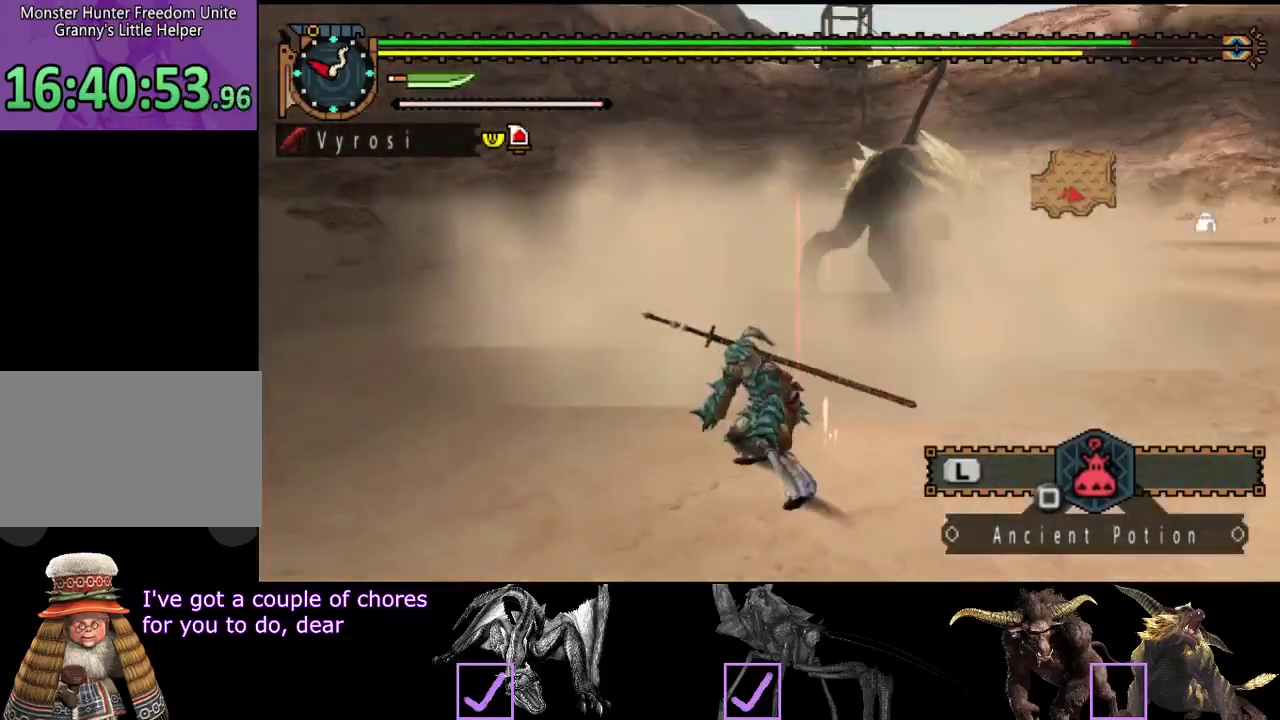
{"buttons": ["R2"], "left_stick": "up", "right_stick": "center", "events": [[250, "R2", "down"], [350, "left_stick", "up"]]}
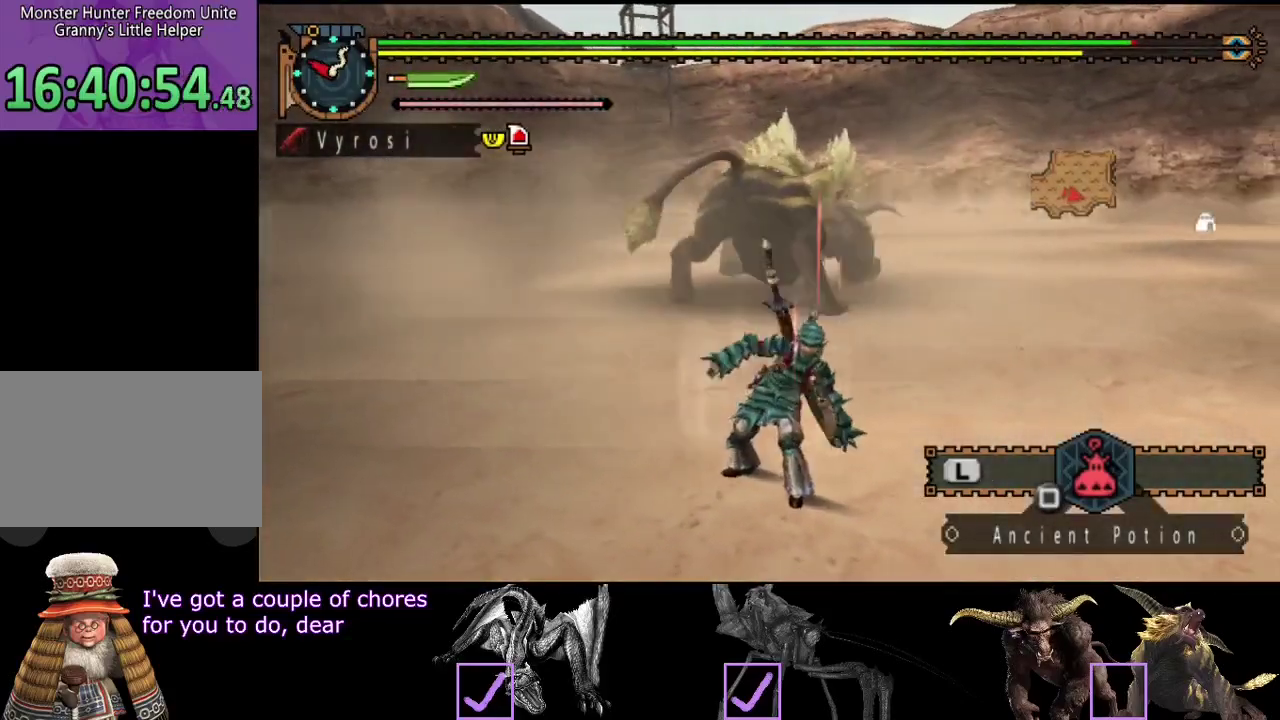
{"buttons": ["R2"], "left_stick": "up", "right_stick": "center", "events": [[17, "left_stick", "up-left"], [317, "left_stick", "up"]]}
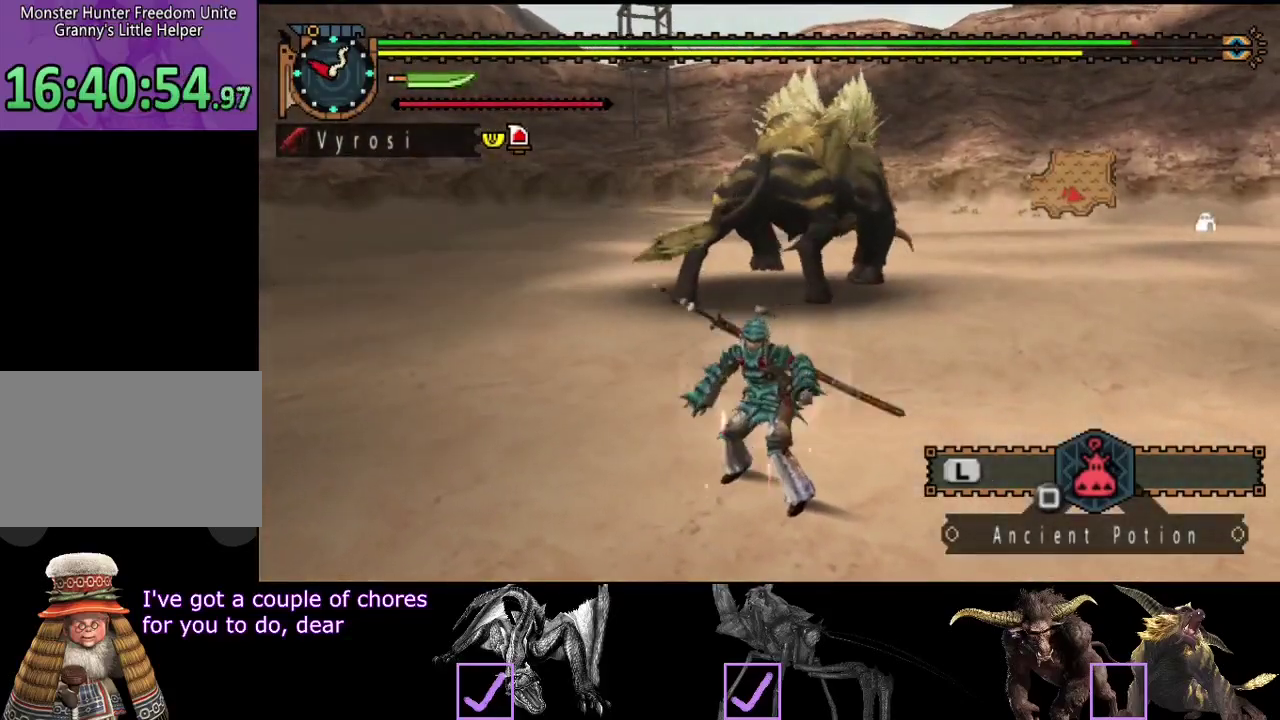
{"buttons": ["R2"], "left_stick": "up-left", "right_stick": "center", "events": [[67, "left_stick", "up-left"]]}
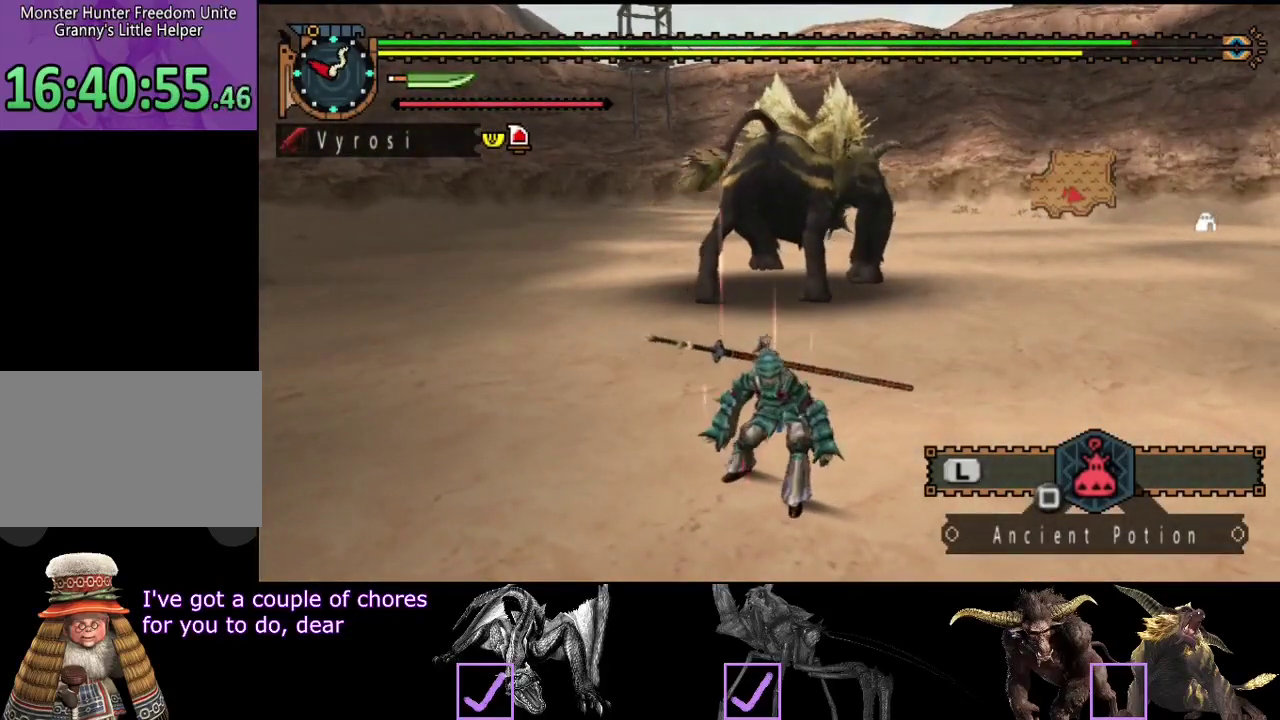
{"buttons": ["R2"], "left_stick": "up-left", "right_stick": "center", "events": []}
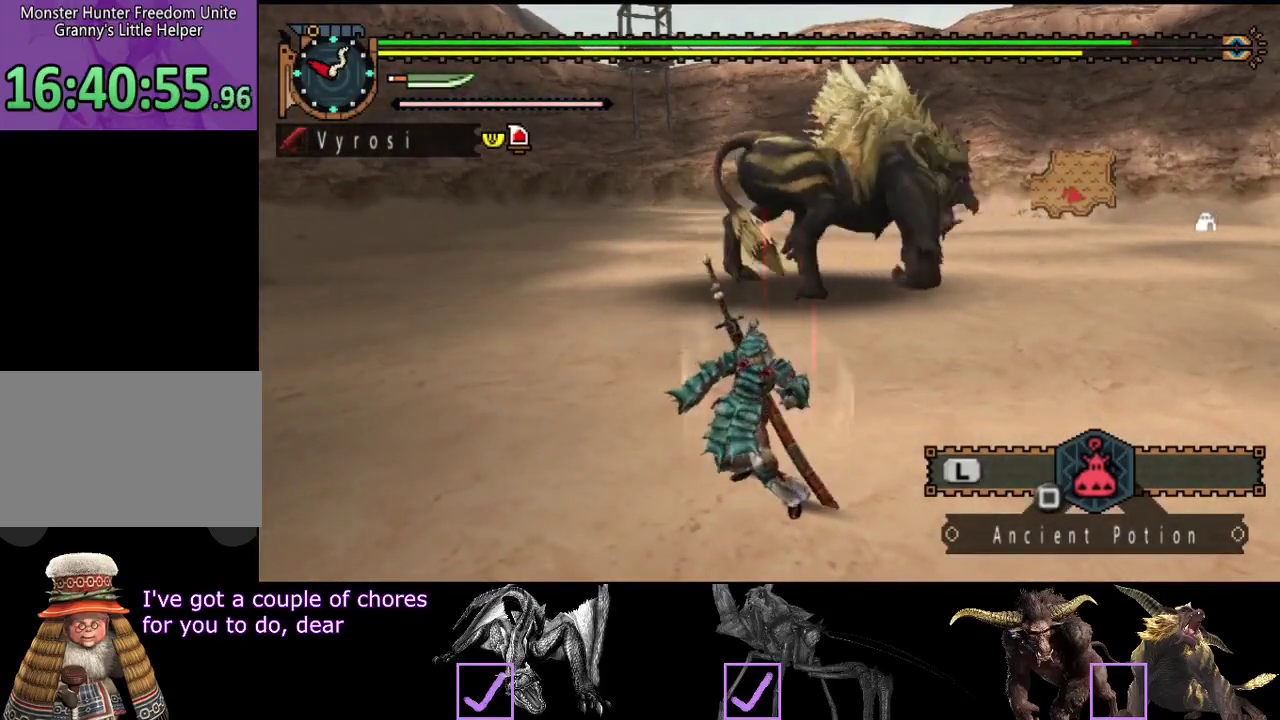
{"buttons": ["R2"], "left_stick": "up-left", "right_stick": "center", "events": [[200, "right_stick", "right"], [333, "right_stick", "center"]]}
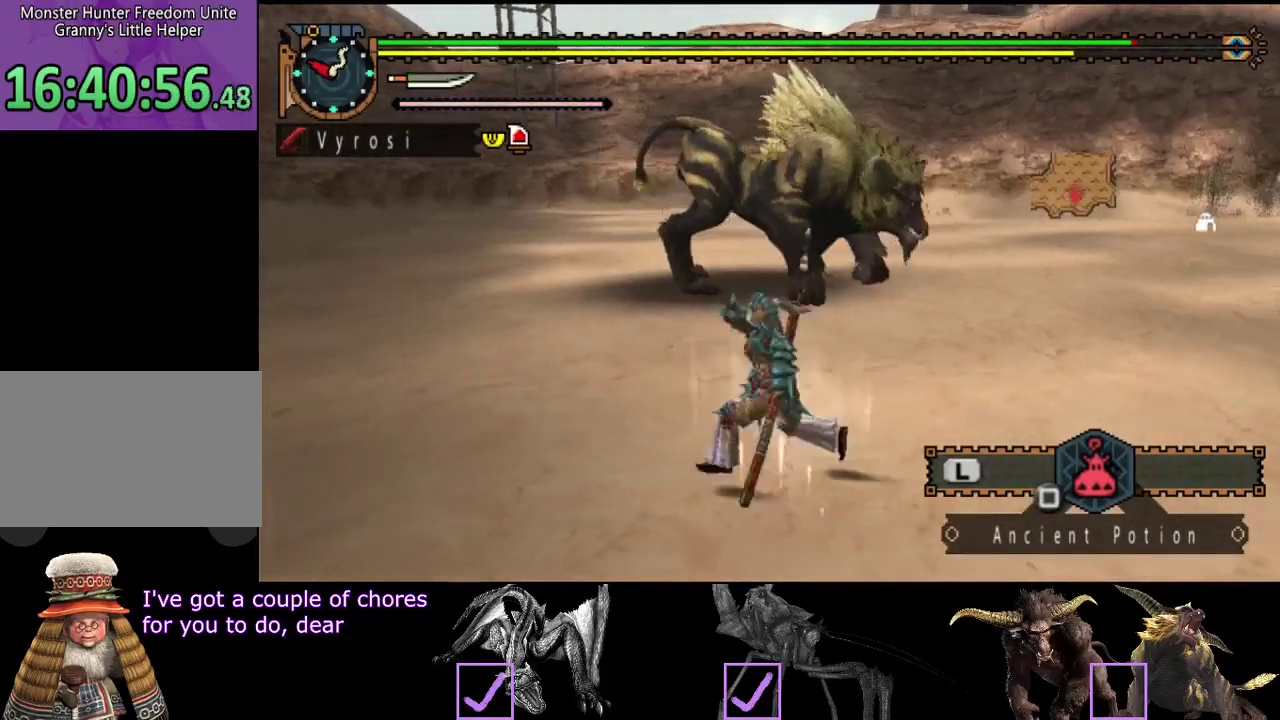
{"buttons": ["R2"], "left_stick": "left", "right_stick": "right", "events": [[400, "right_stick", "right"], [500, "left_stick", "left"]]}
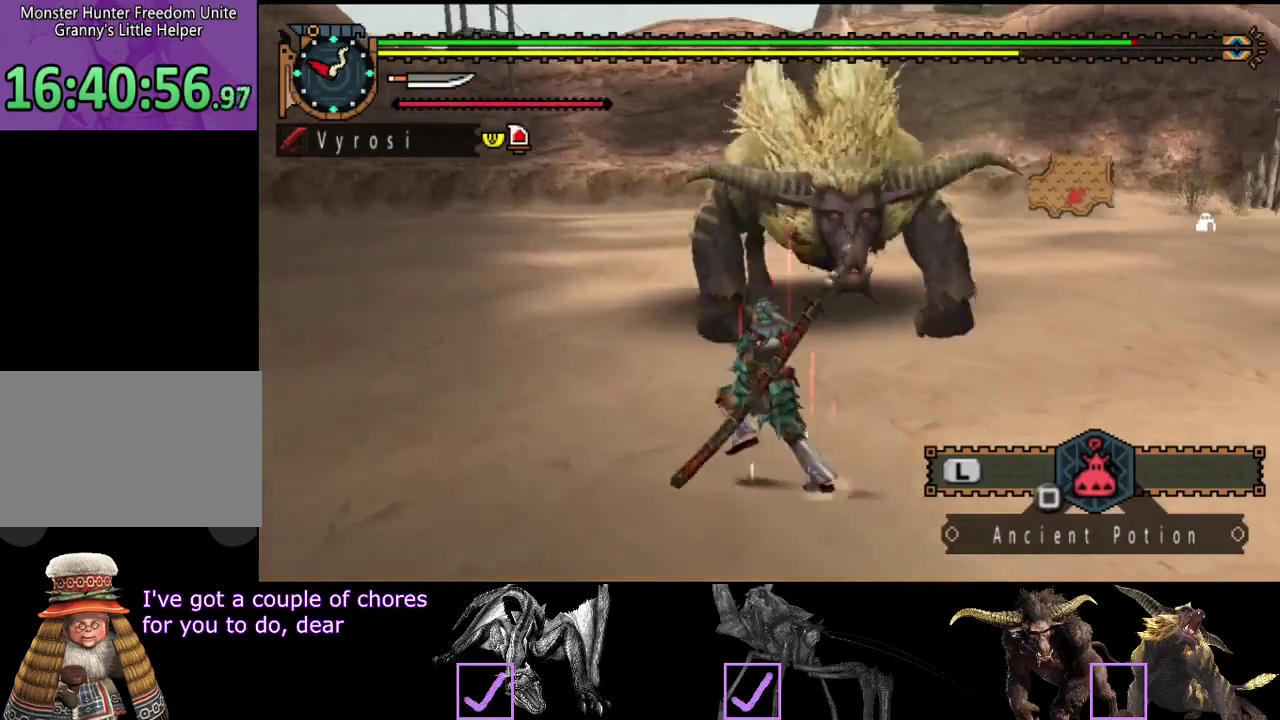
{"buttons": ["R2"], "left_stick": "up-left", "right_stick": "center", "events": [[67, "right_stick", "center"], [483, "left_stick", "up-left"]]}
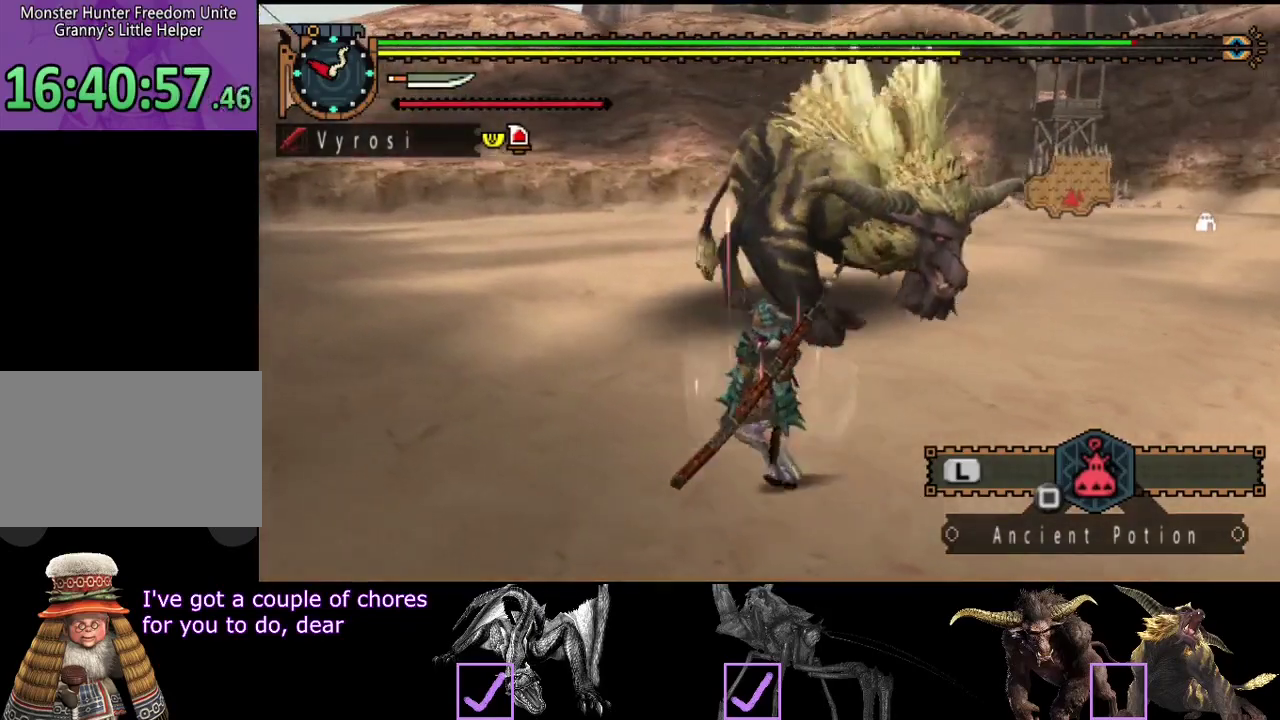
{"buttons": ["R2"], "left_stick": "up-left", "right_stick": "right", "events": [[50, "right_stick", "right"], [217, "right_stick", "center"], [317, "right_stick", "right"]]}
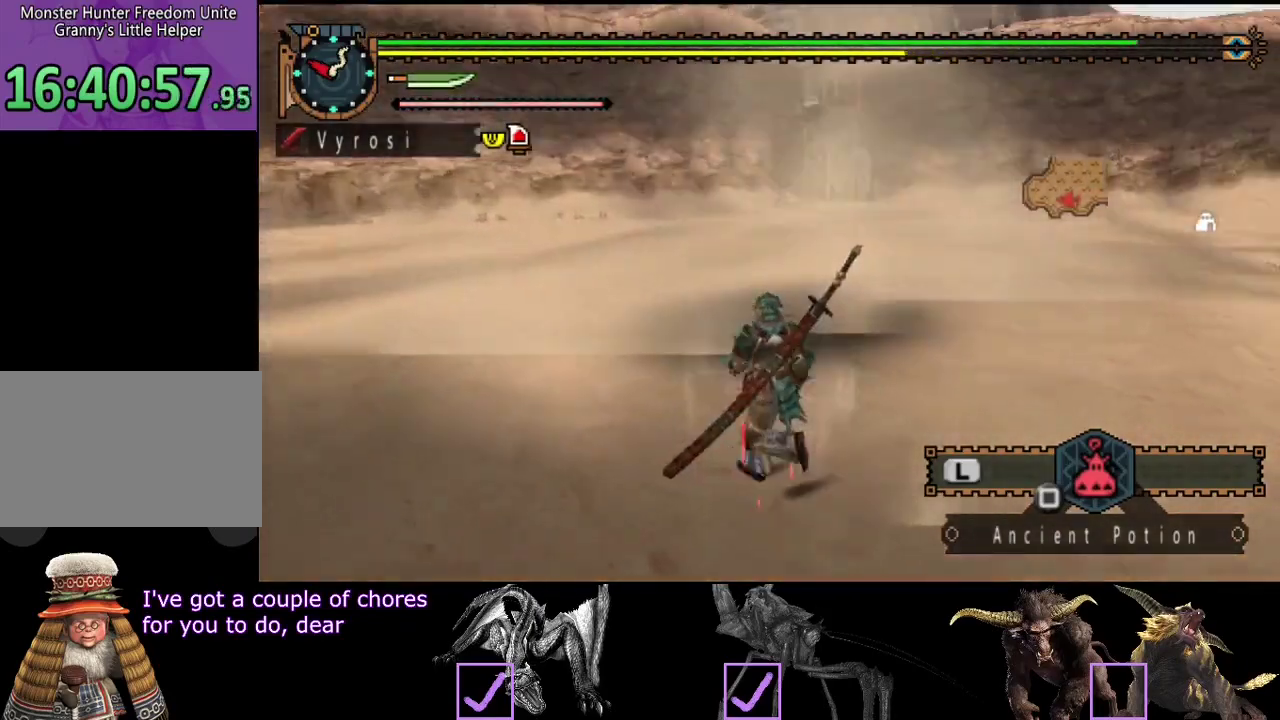
{"buttons": ["R2"], "left_stick": "left", "right_stick": "left", "events": [[117, "left_stick", "left"], [117, "right_stick", "center"], [350, "right_stick", "left"]]}
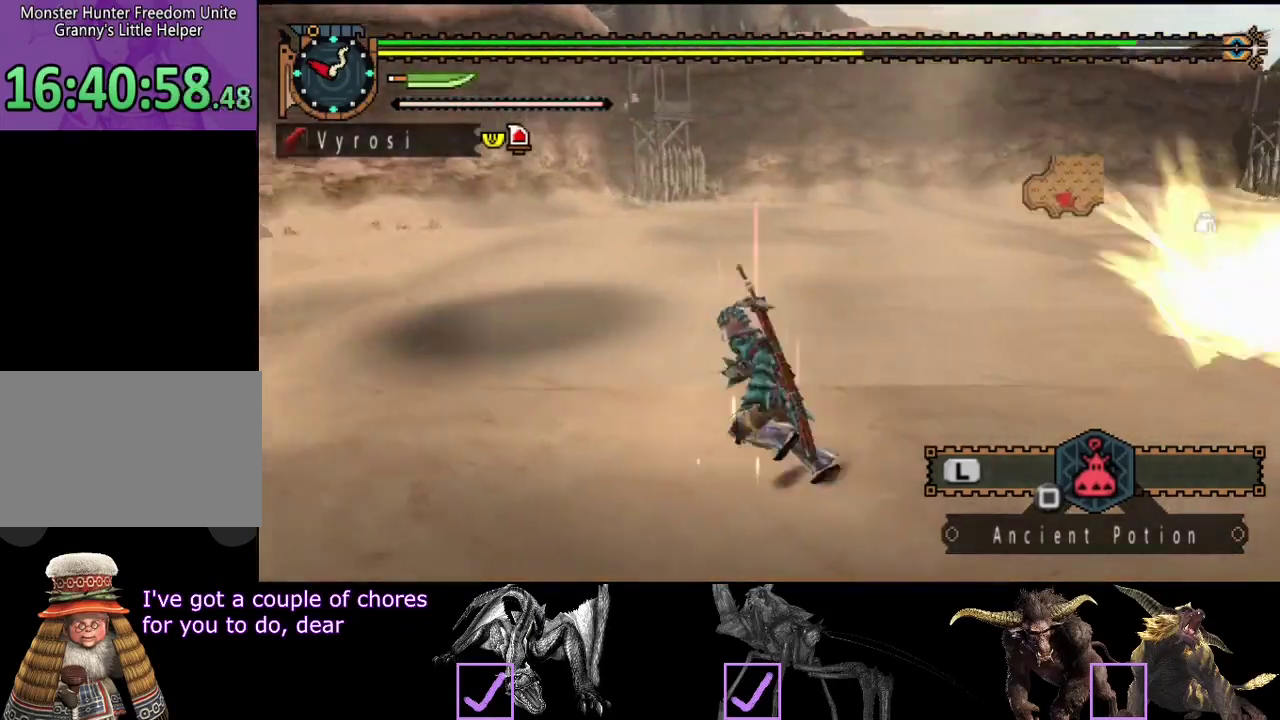
{"buttons": ["R2"], "left_stick": "up-left", "right_stick": "center", "events": [[33, "right_stick", "center"], [367, "right_stick", "left"], [400, "left_stick", "up-left"], [500, "right_stick", "center"]]}
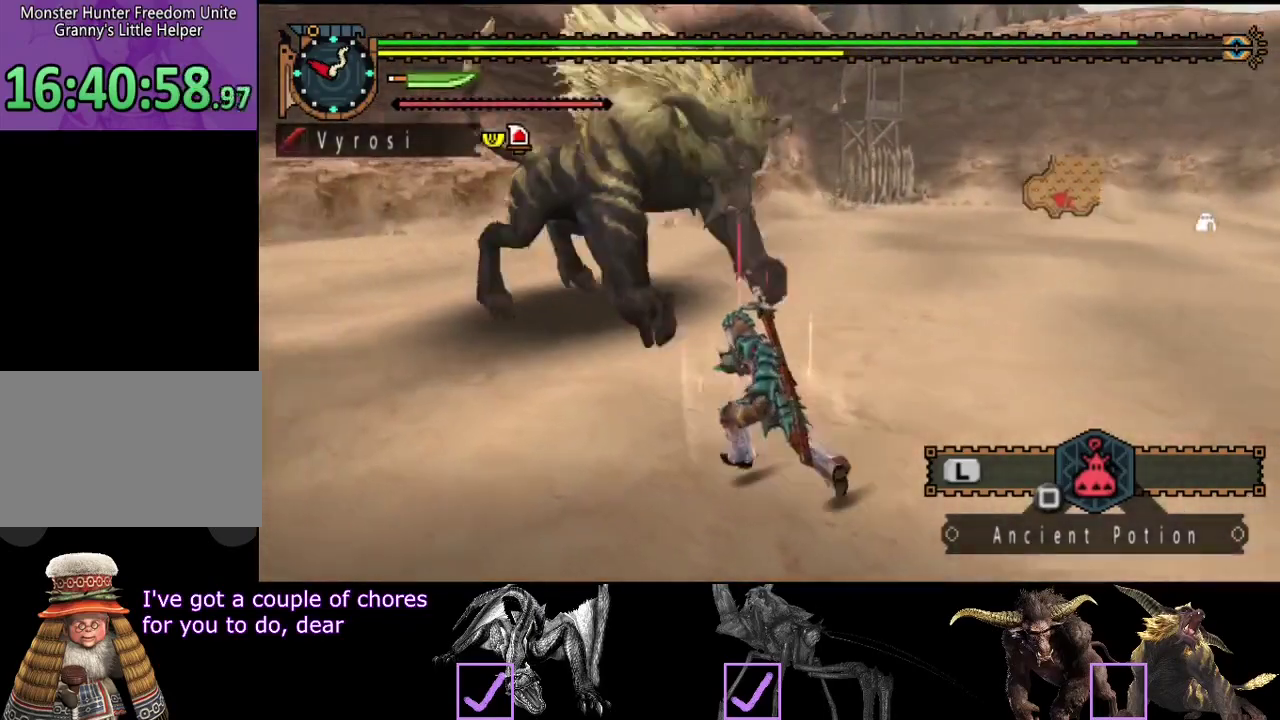
{"buttons": ["R2"], "left_stick": "up-left", "right_stick": "center", "events": []}
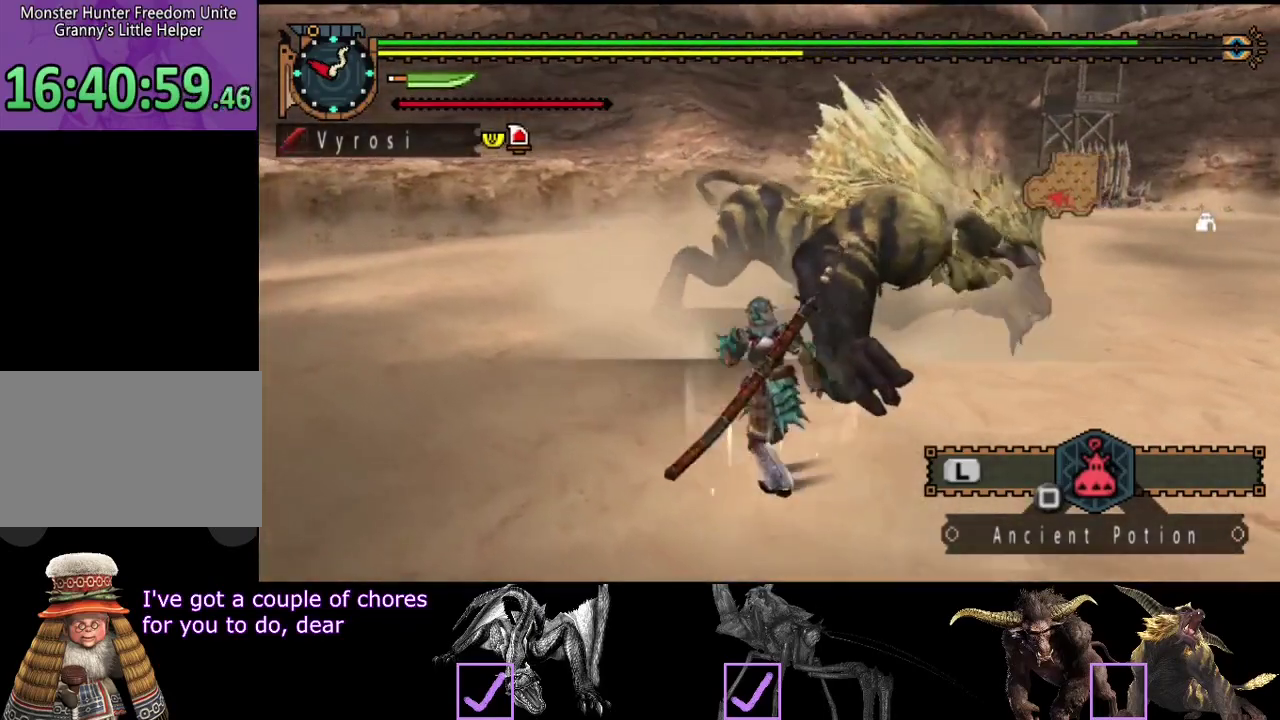
{"buttons": [], "left_stick": "up", "right_stick": "center", "events": [[133, "left_stick", "up"], [217, "CIRCLE", "down"], [217, "TRIANGLE", "down"], [350, "CIRCLE", "up"], [350, "TRIANGLE", "up"], [383, "R2", "up"]]}
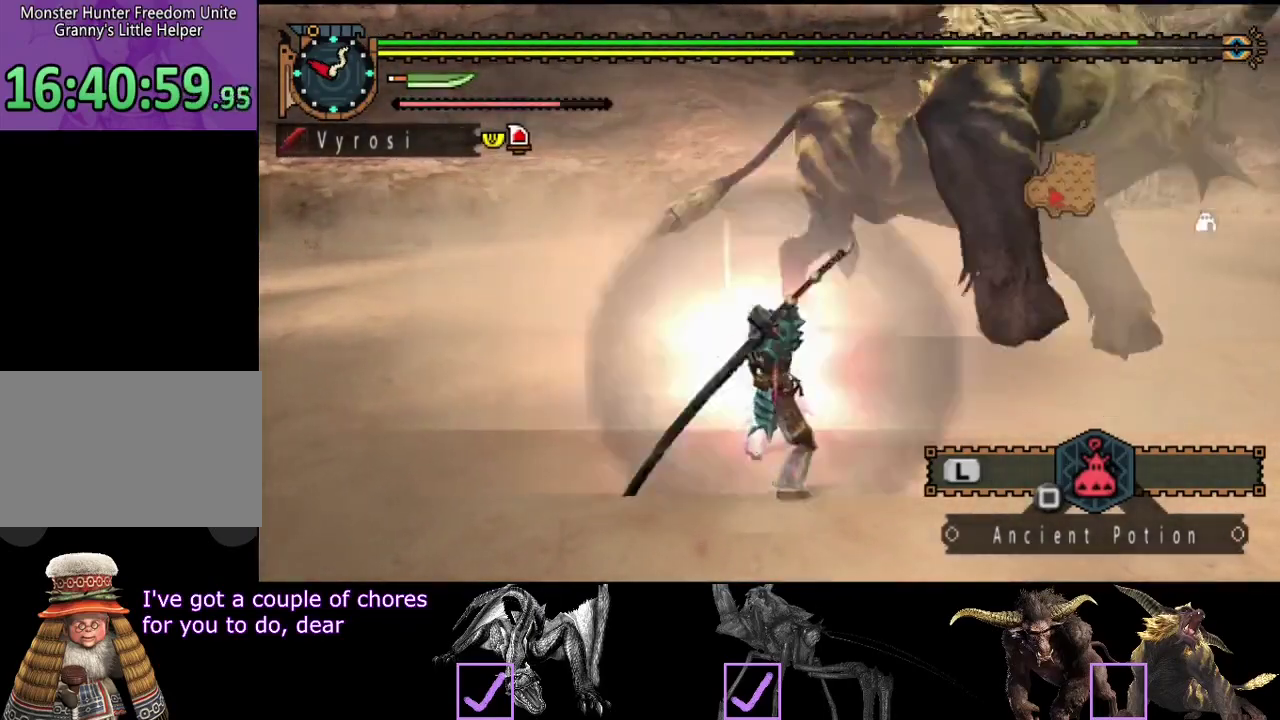
{"buttons": [], "left_stick": "up", "right_stick": "center", "events": []}
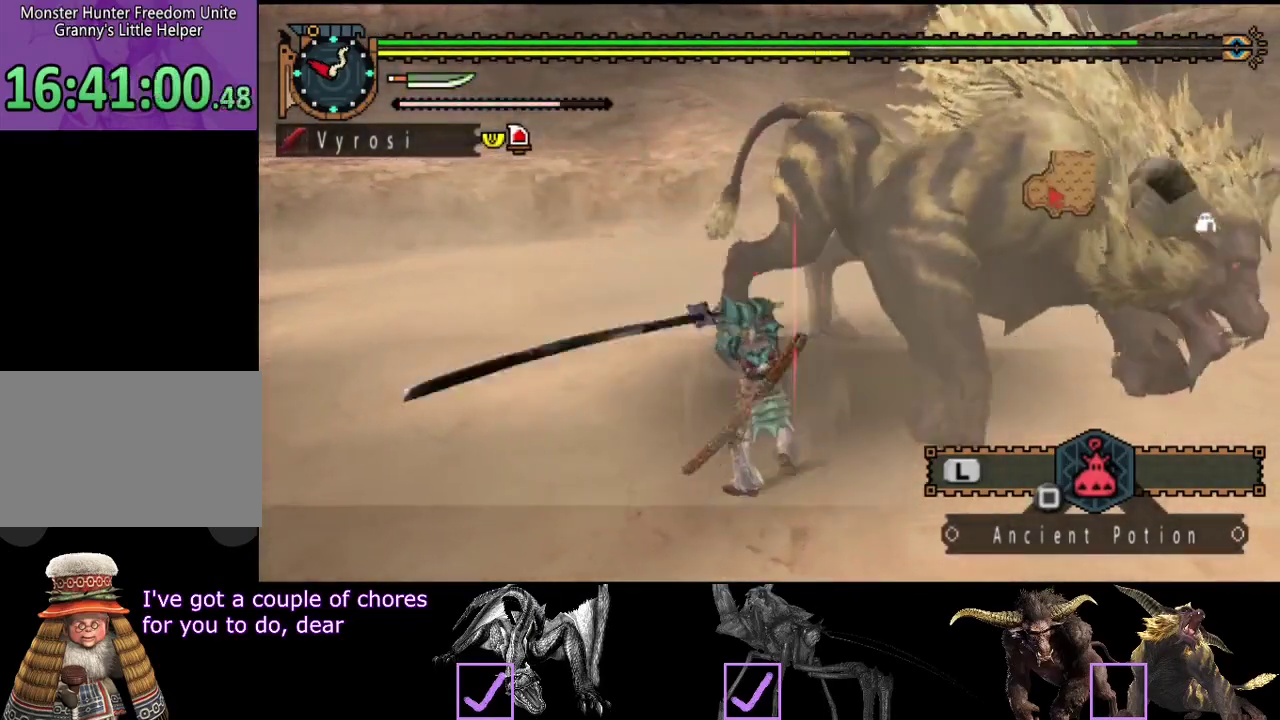
{"buttons": [], "left_stick": "up-left", "right_stick": "center", "events": [[417, "left_stick", "up-left"]]}
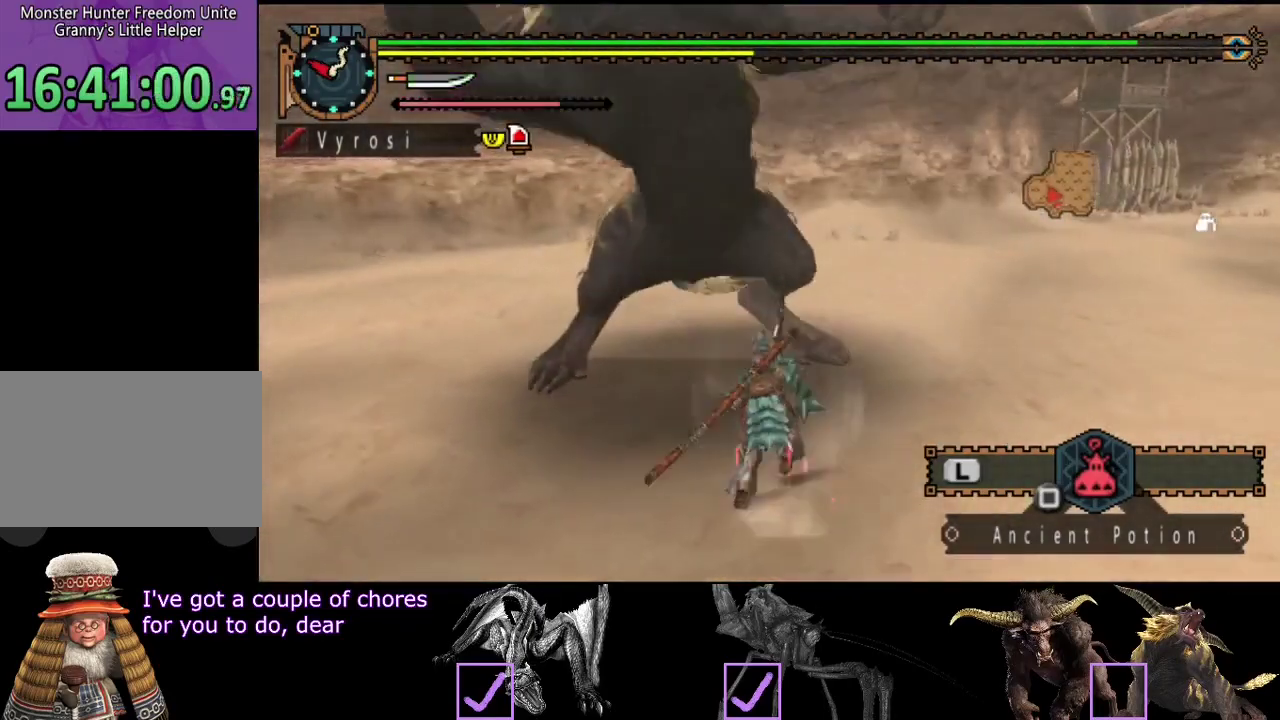
{"buttons": [], "left_stick": "up-left", "right_stick": "right", "events": [[400, "right_stick", "right"]]}
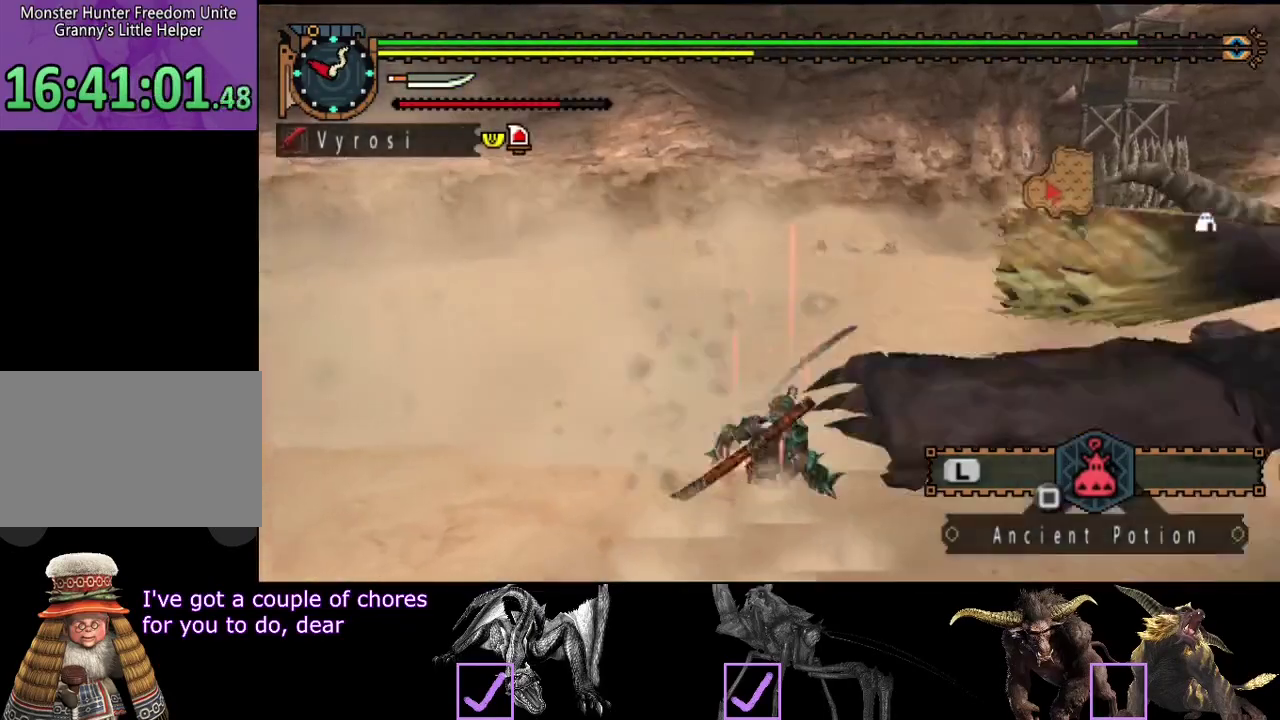
{"buttons": [], "left_stick": "up-right", "right_stick": "right", "events": [[133, "left_stick", "center"], [233, "left_stick", "up-right"]]}
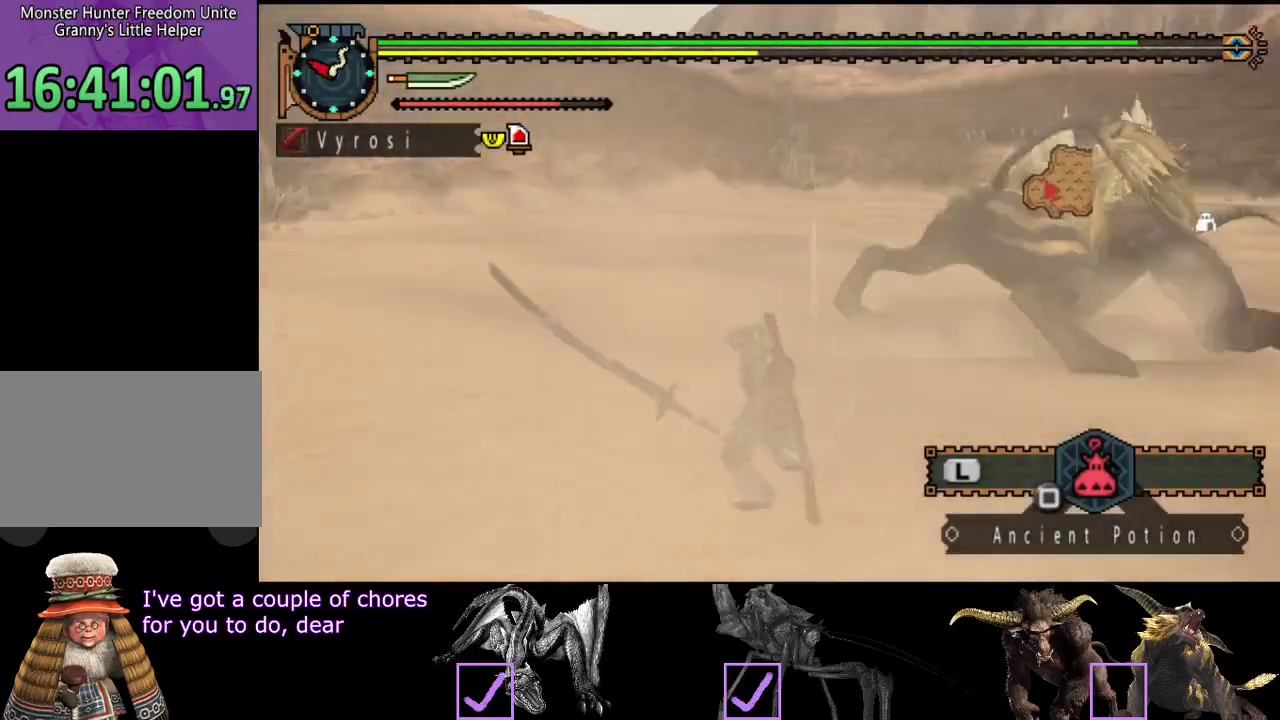
{"buttons": [], "left_stick": "up-right", "right_stick": "center"}